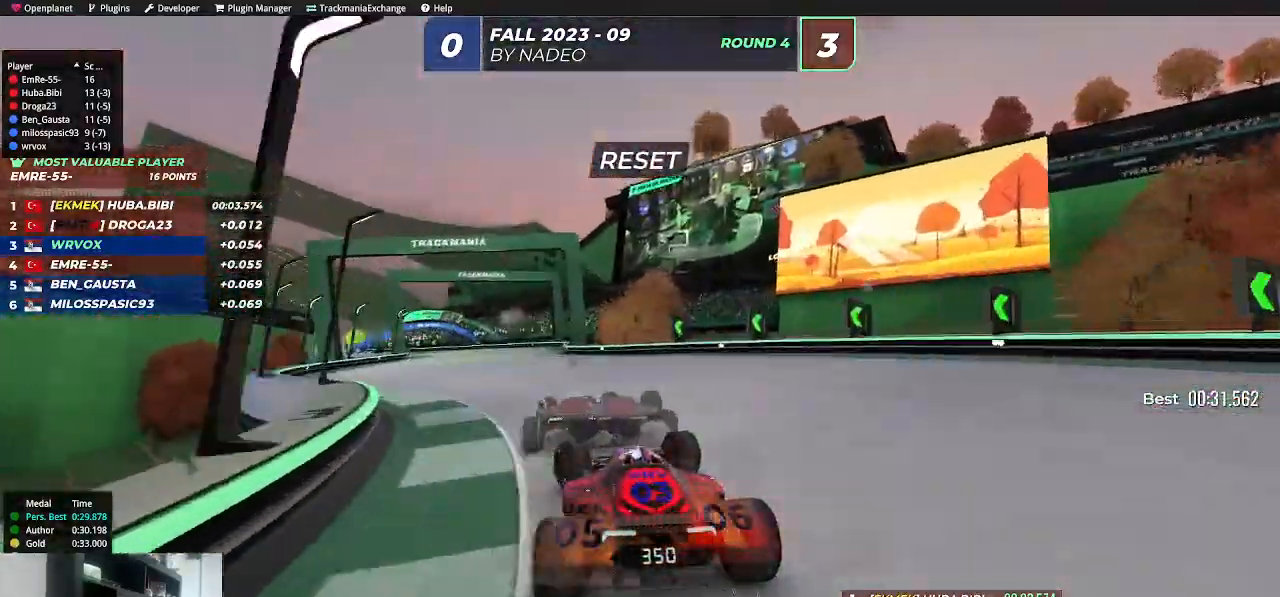
Gameplay with keyboard; each line is a JSON object with the keys held at the frame after it. "events" lists presses ("down") and releases ("up") of "down", "left", "right", "shift" and "up" between this image and that frame as [ms after this image, input, new state], when the widget could be followed in between. No other keys are recorded. Mouse input is not recorded.
{"keys": ["left", "up"], "events": [[83, "left", "up"], [417, "left", "down"]]}
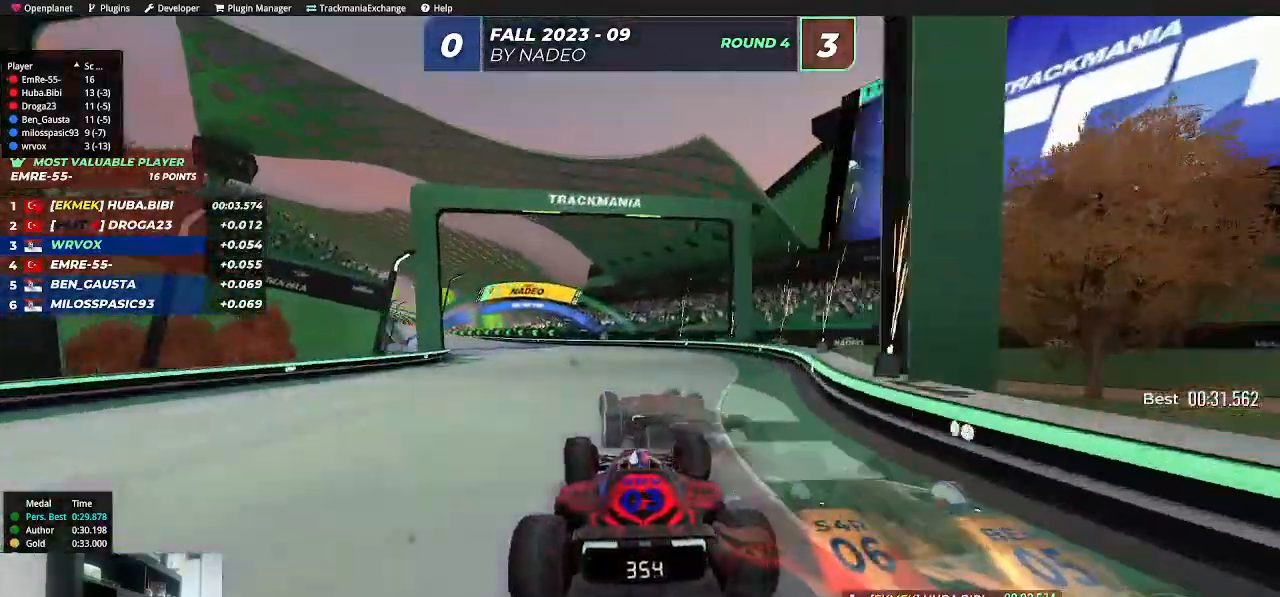
{"keys": ["up"], "events": [[350, "left", "up"]]}
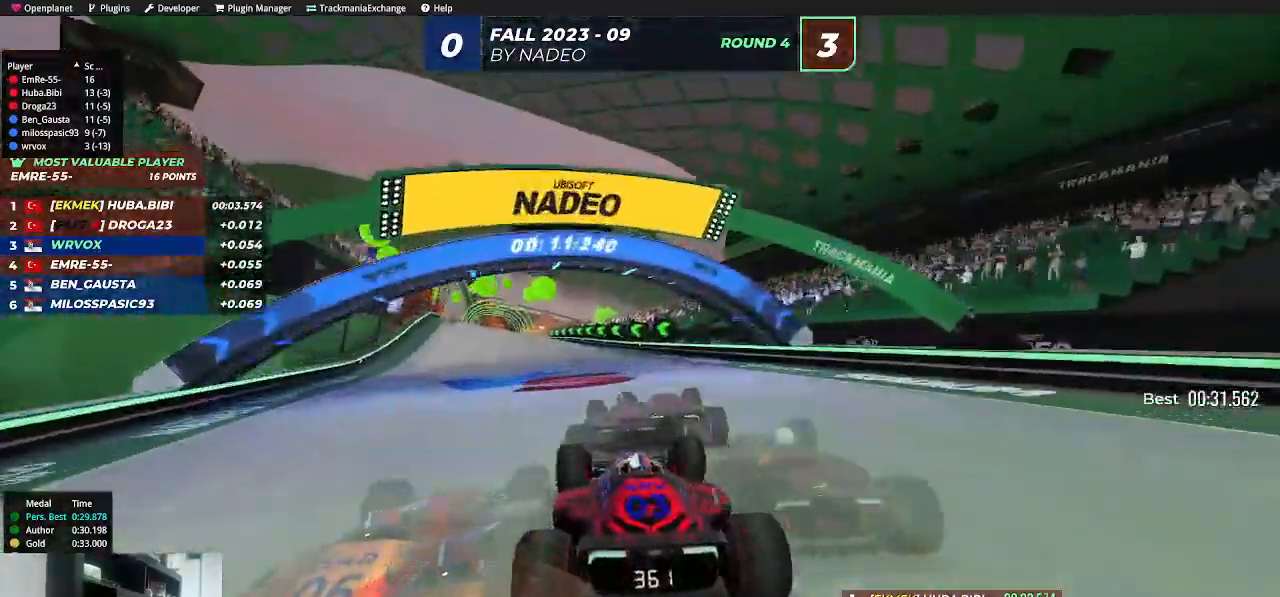
{"keys": ["left", "up"], "events": [[33, "left", "down"], [217, "left", "up"], [483, "left", "down"]]}
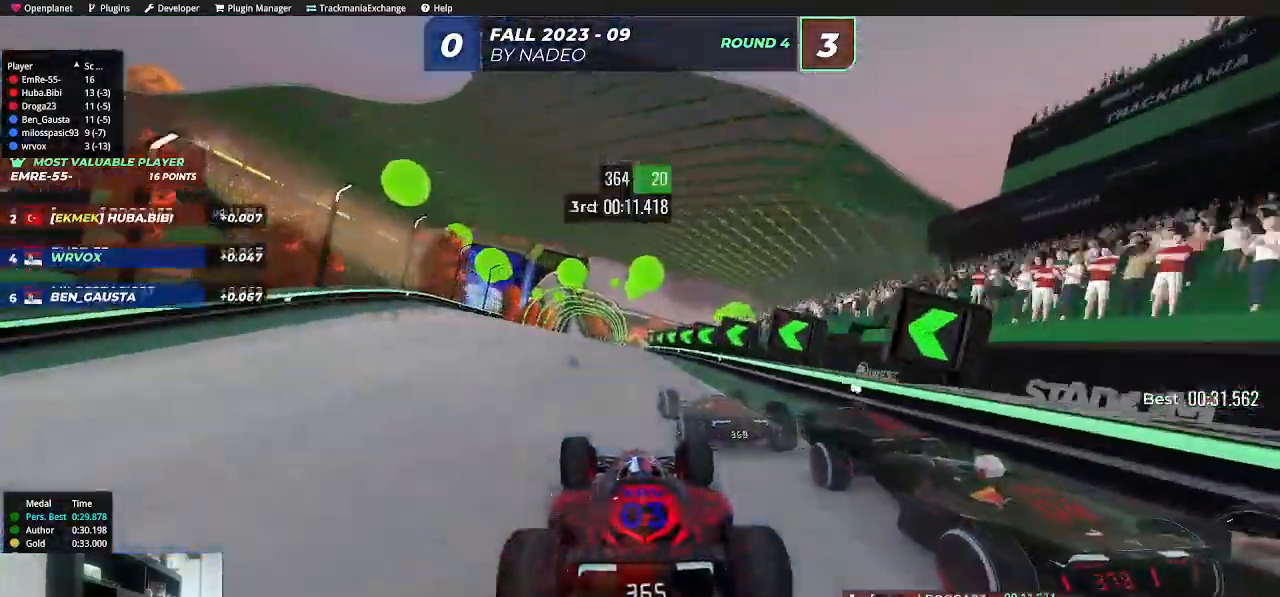
{"keys": ["up"], "events": [[50, "left", "up"]]}
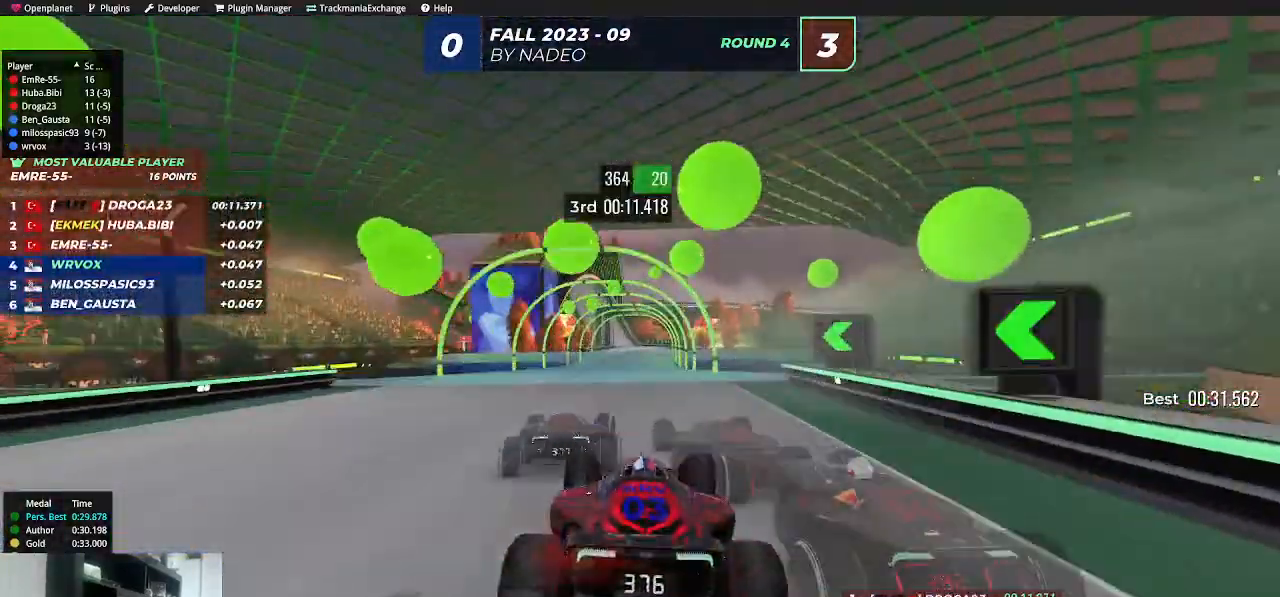
{"keys": ["up"], "events": []}
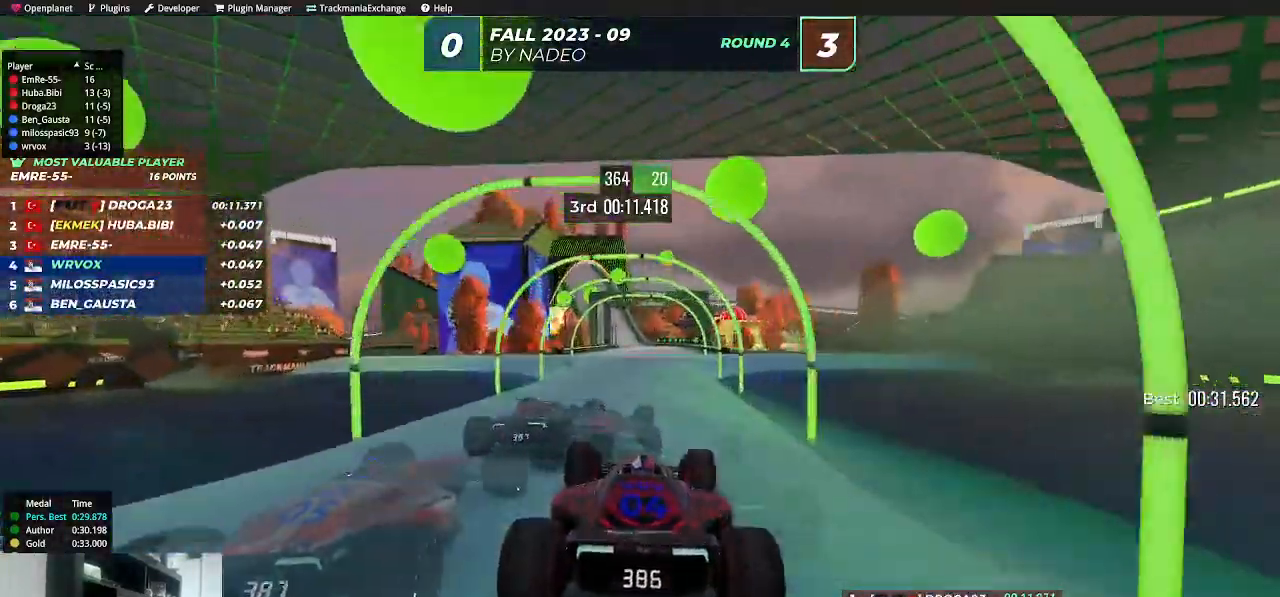
{"keys": ["up"], "events": []}
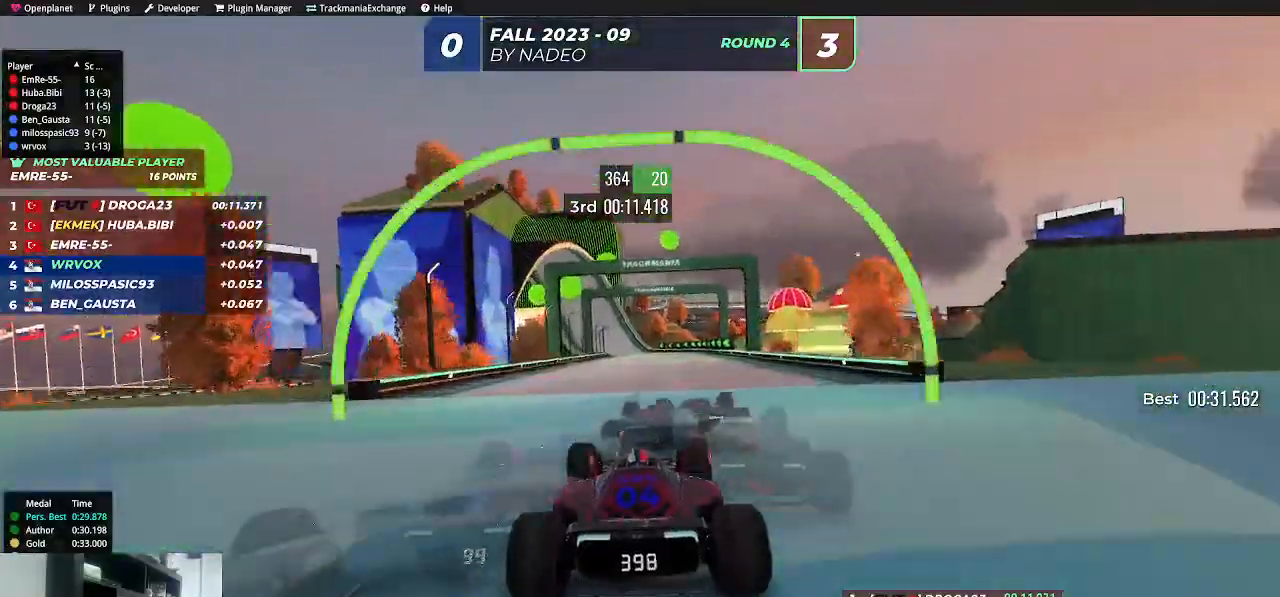
{"keys": ["up"], "events": []}
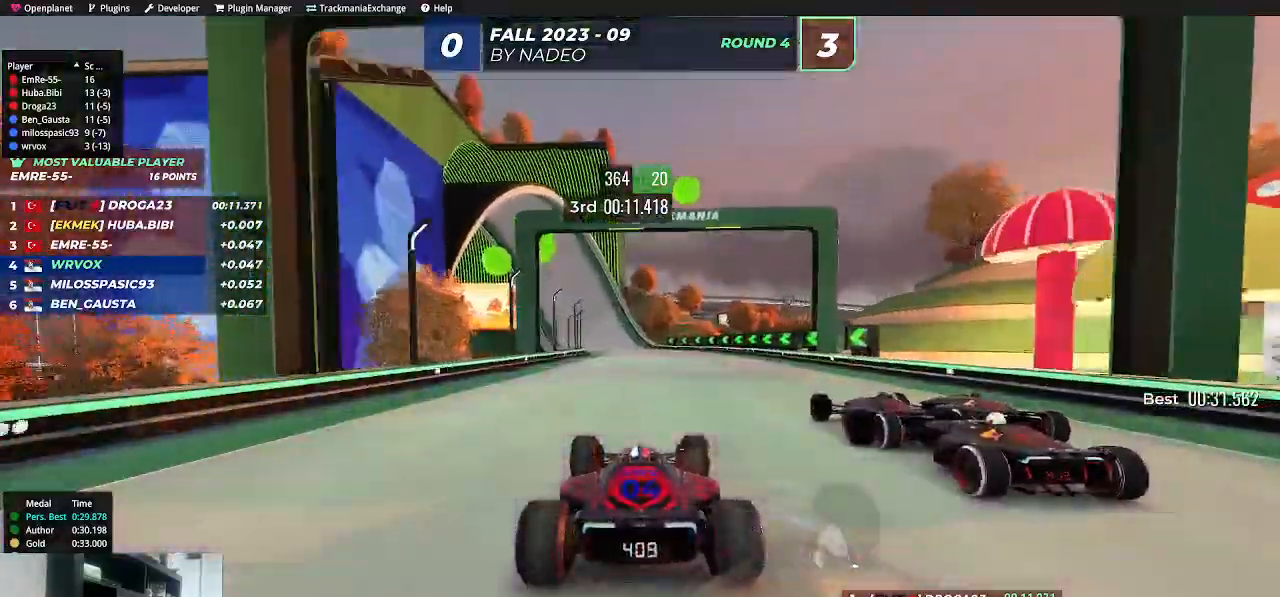
{"keys": ["left", "up"], "events": [[100, "left", "down"], [233, "left", "up"], [417, "left", "down"]]}
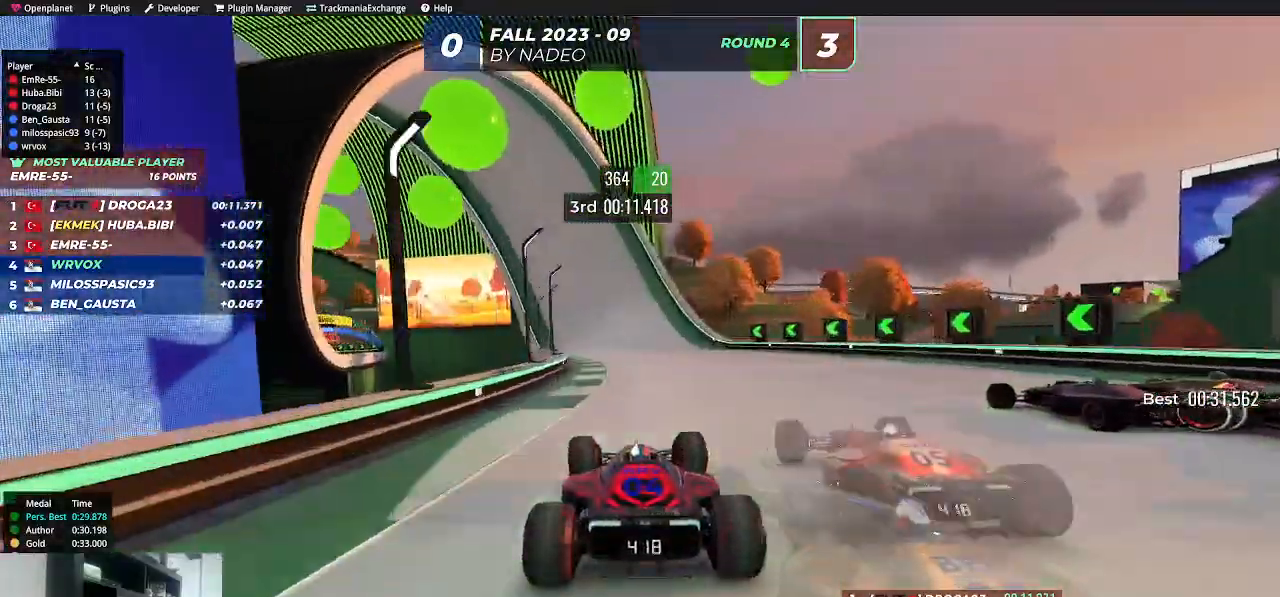
{"keys": ["up"], "events": [[33, "left", "up"], [333, "left", "down"], [433, "left", "up"]]}
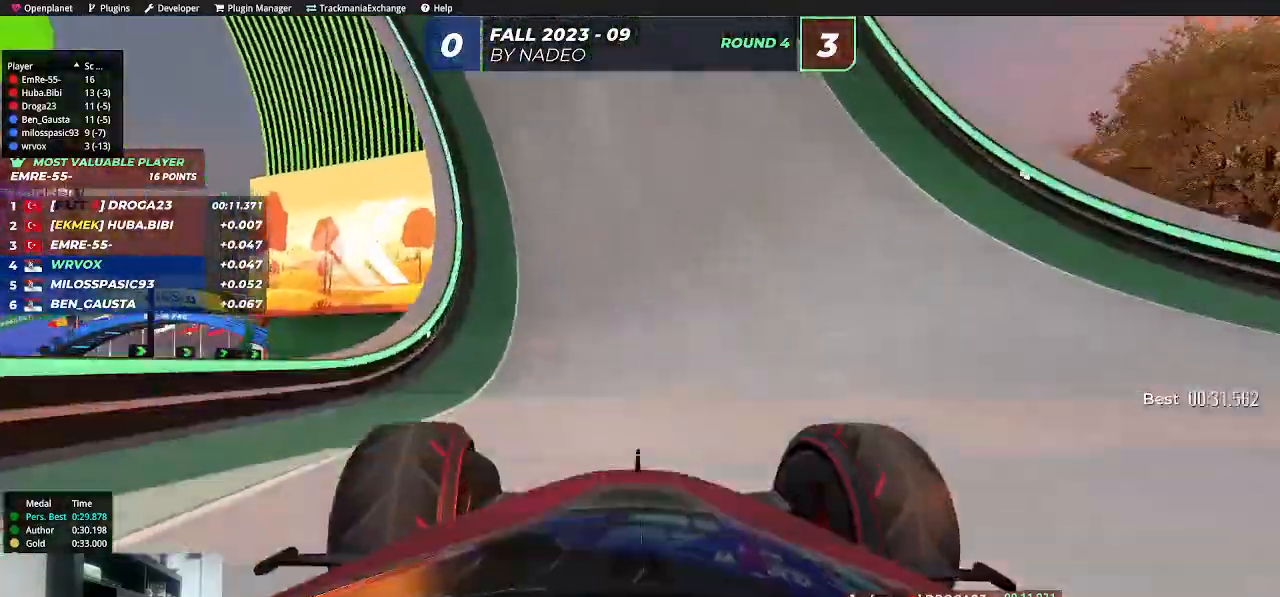
{"keys": ["up"], "events": [[167, "left", "down"], [267, "left", "up"]]}
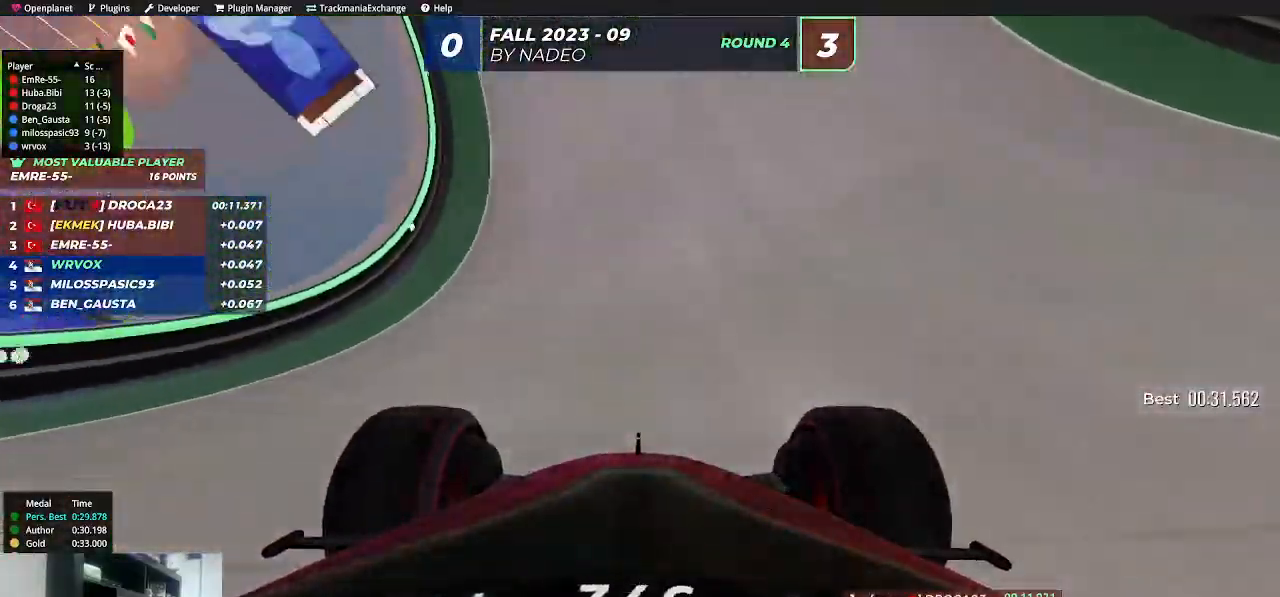
{"keys": ["up"], "events": [[150, "left", "down"], [283, "left", "up"]]}
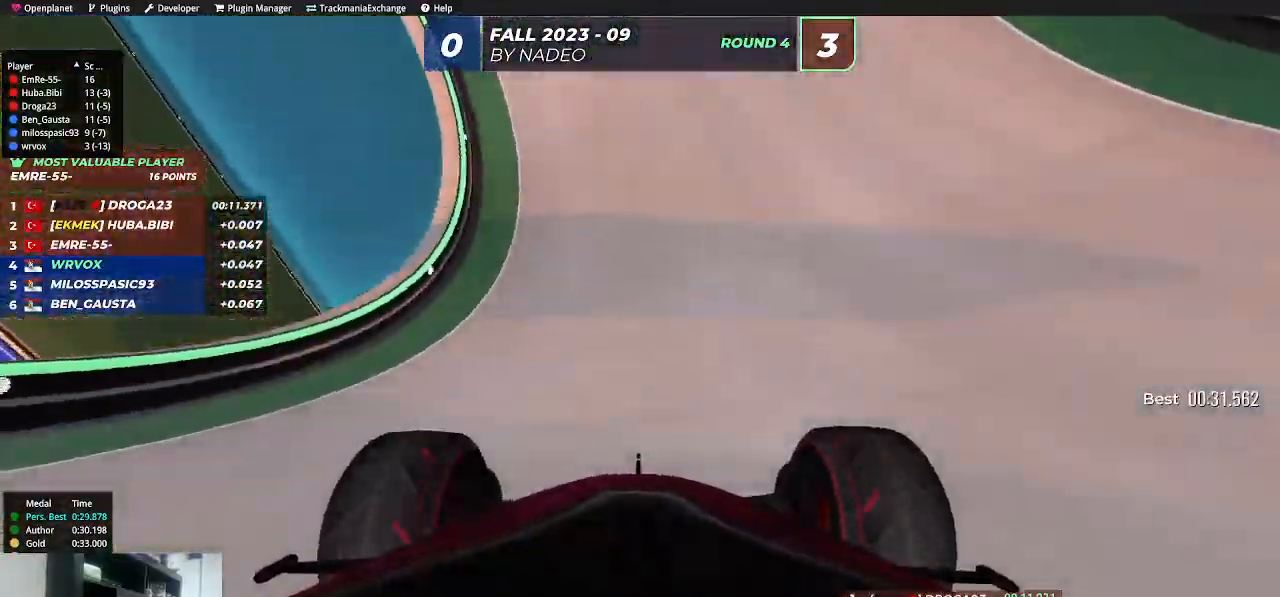
{"keys": ["up"], "events": [[117, "right", "down"], [250, "right", "up"]]}
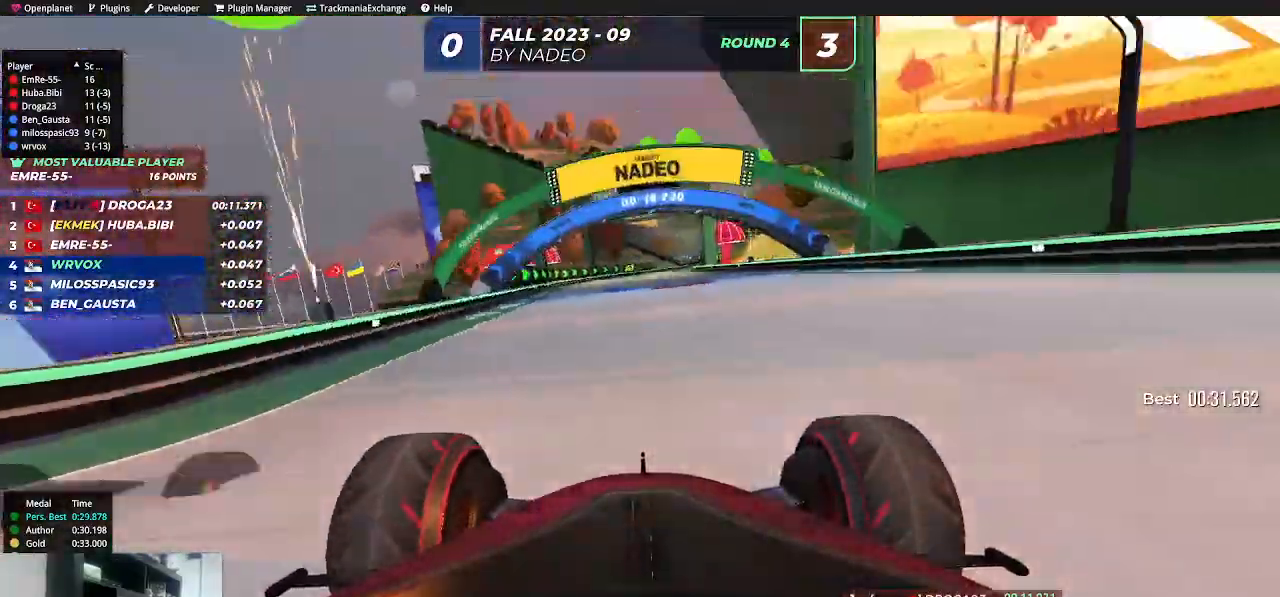
{"keys": ["left", "up"], "events": [[233, "right", "down"], [350, "right", "up"], [483, "left", "down"]]}
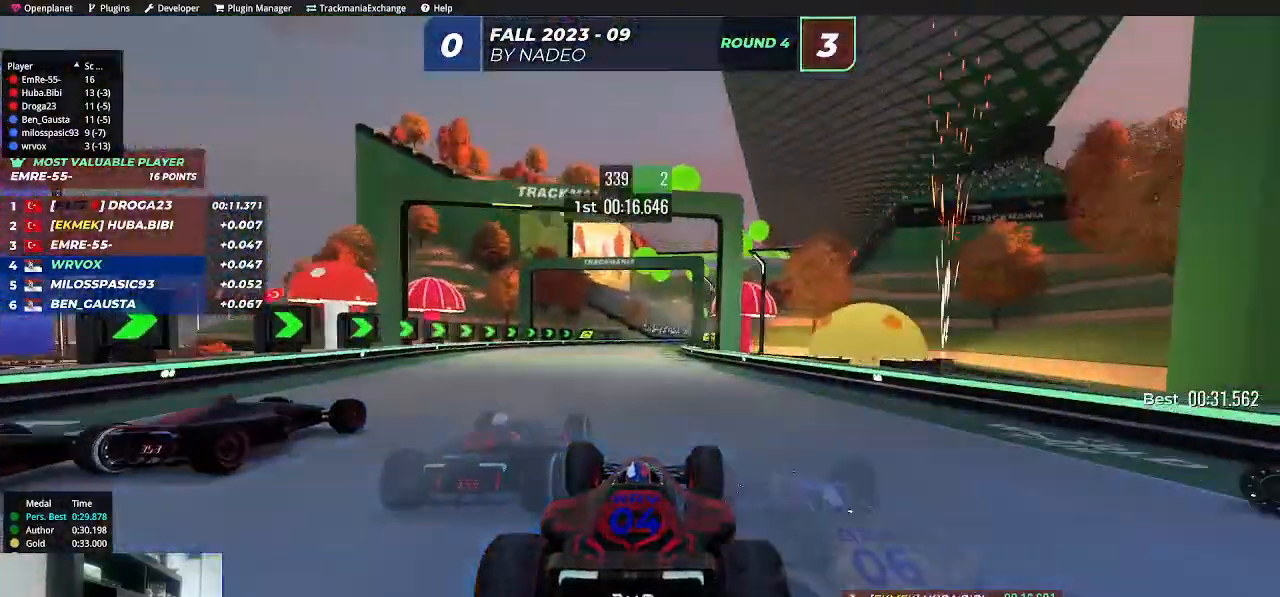
{"keys": ["up"], "events": [[100, "left", "up"], [317, "right", "down"], [450, "right", "up"]]}
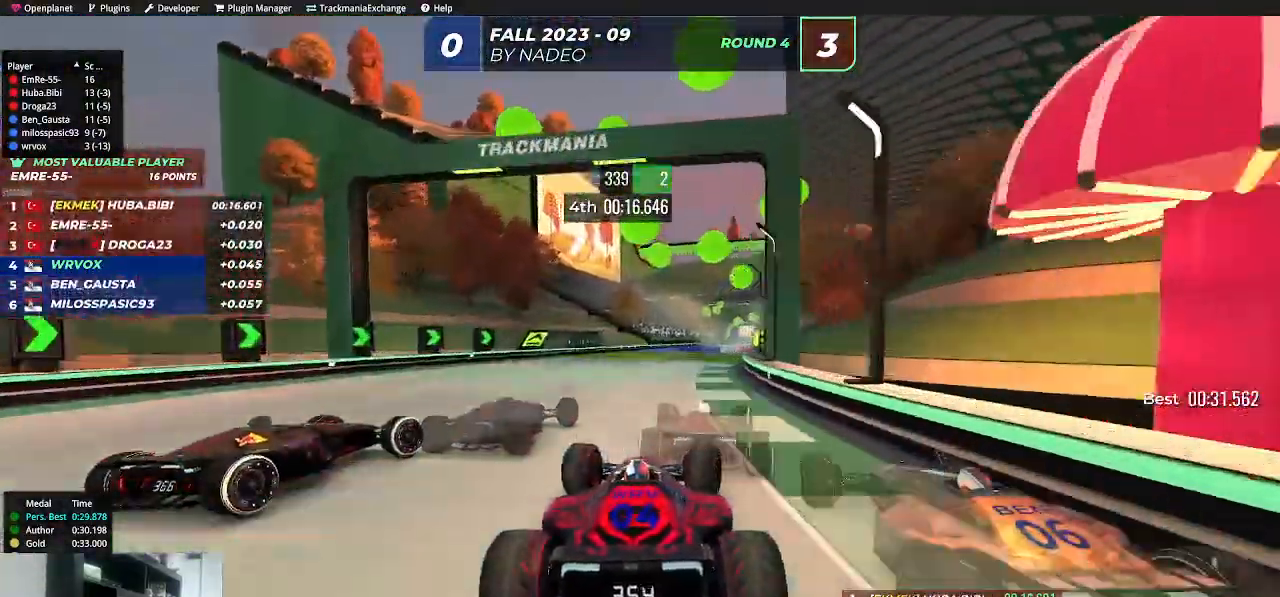
{"keys": ["up"], "events": [[183, "right", "down"], [350, "right", "up"]]}
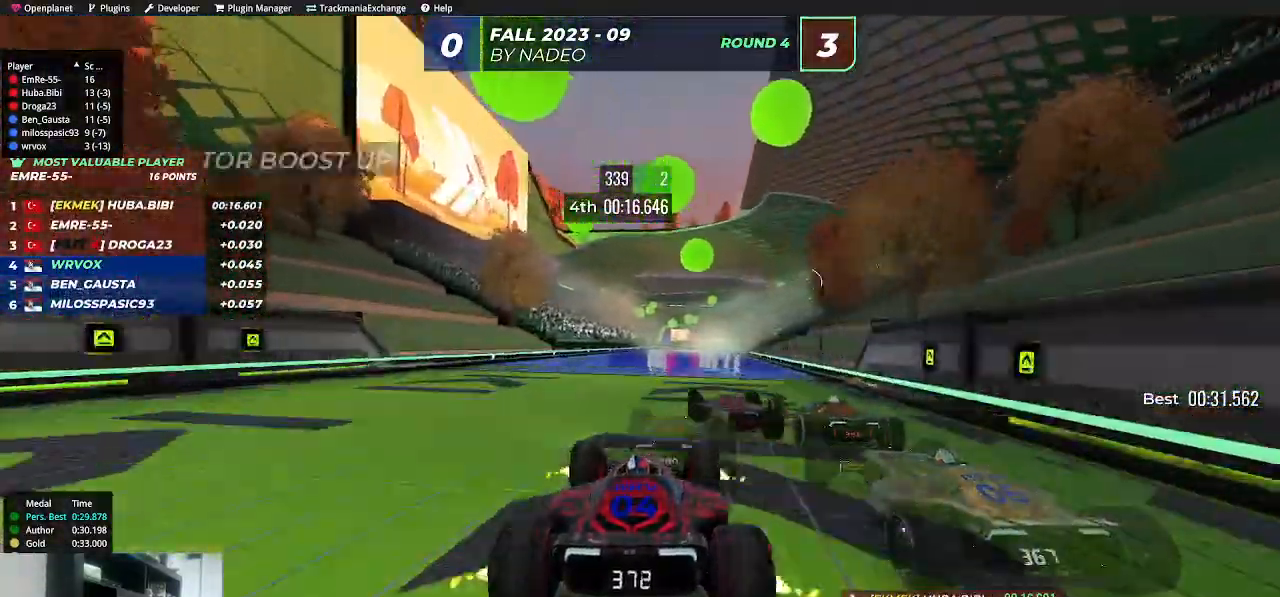
{"keys": ["up"], "events": []}
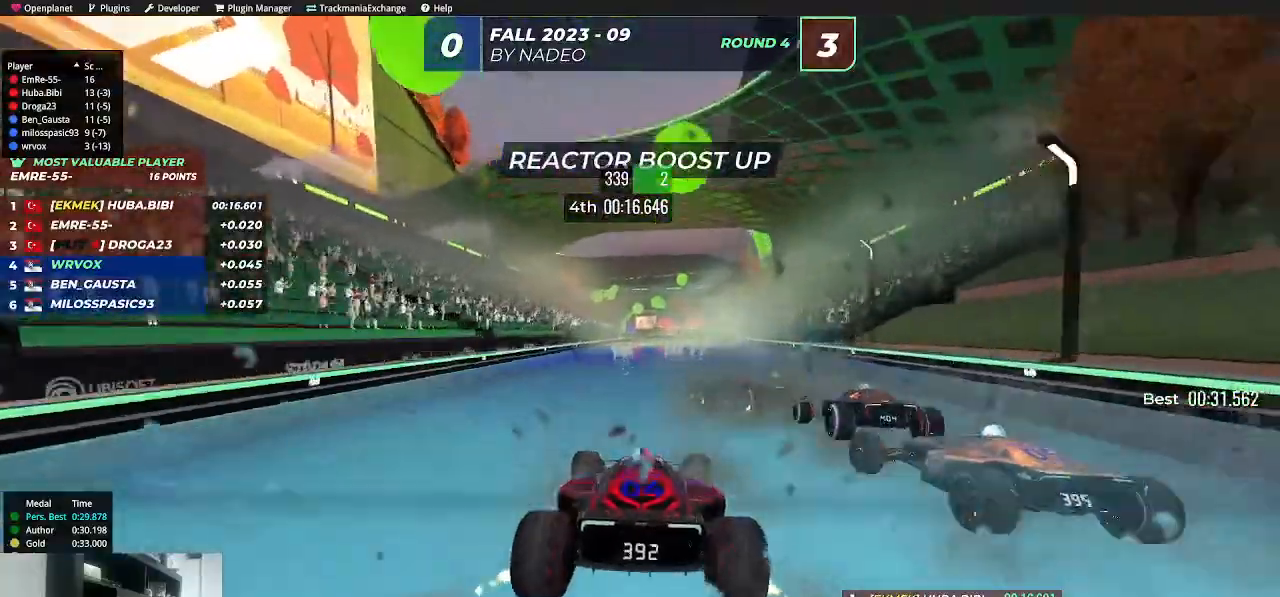
{"keys": ["up"], "events": []}
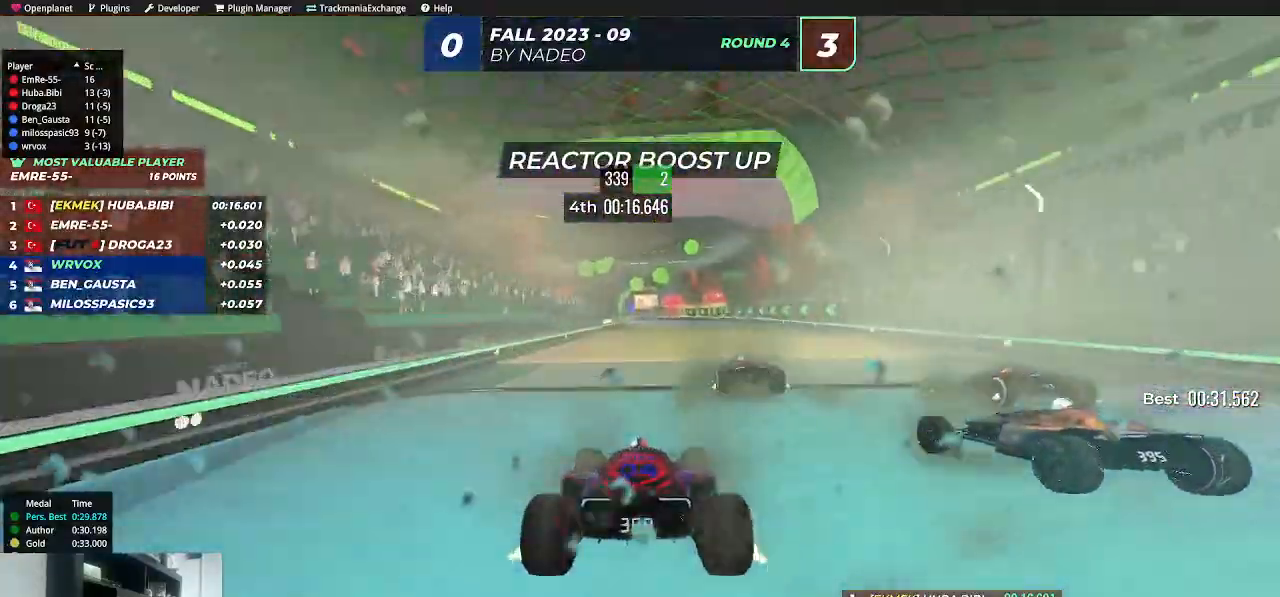
{"keys": ["up"], "events": []}
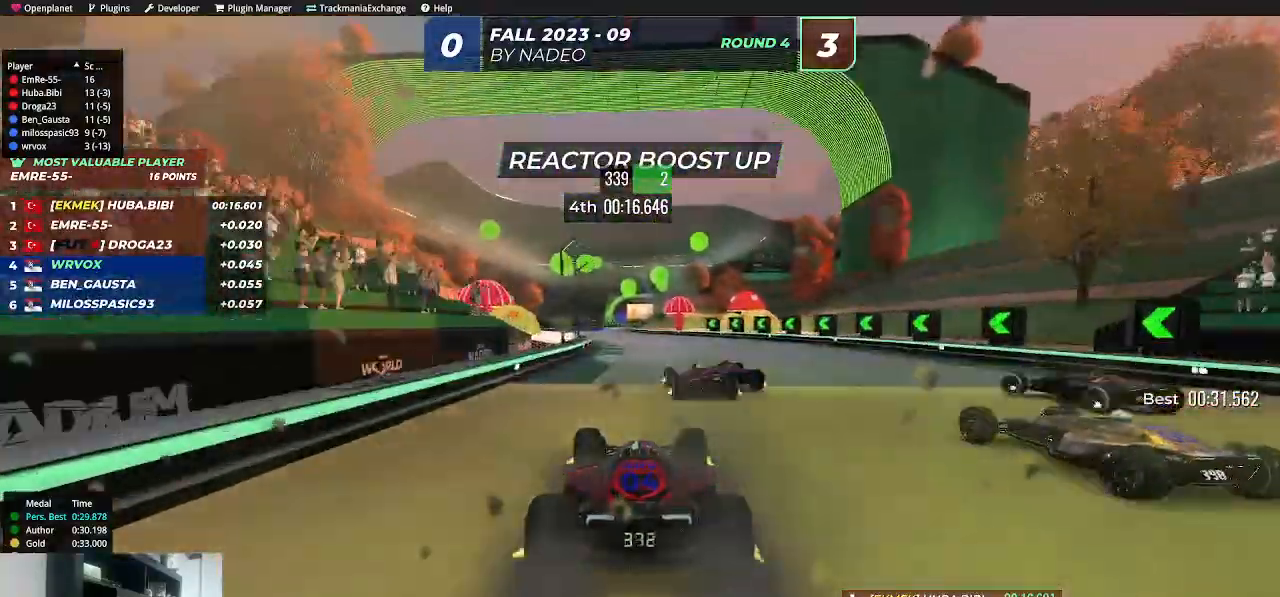
{"keys": ["up"], "events": [[150, "left", "down"], [350, "left", "up"]]}
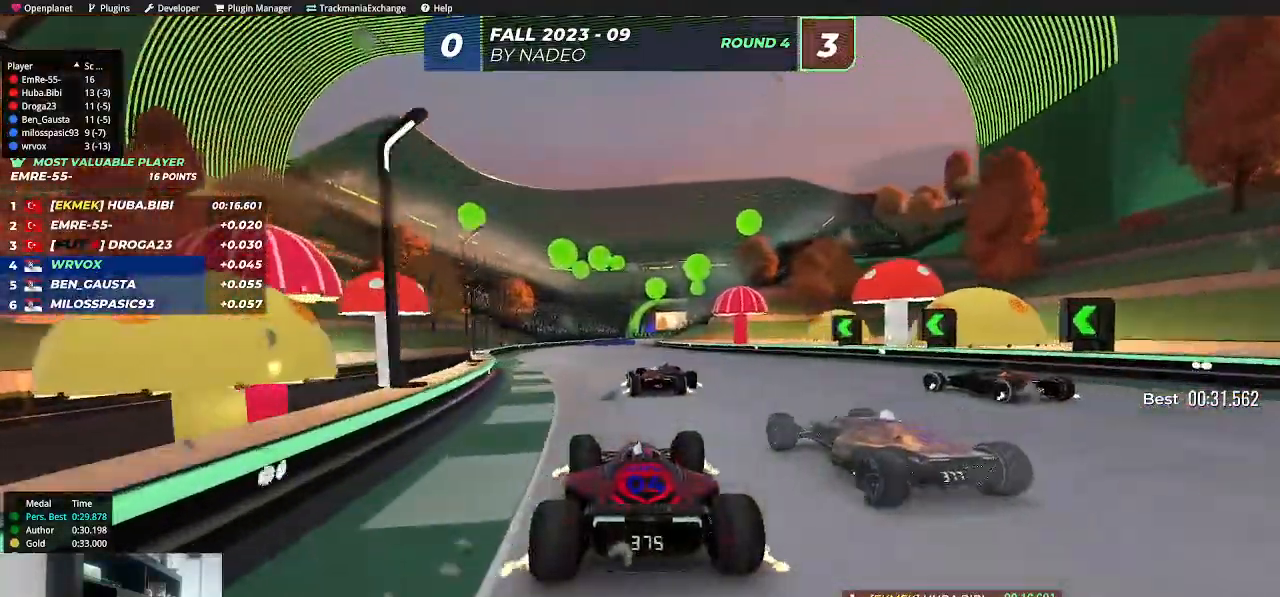
{"keys": ["right", "up"], "events": [[400, "right", "down"]]}
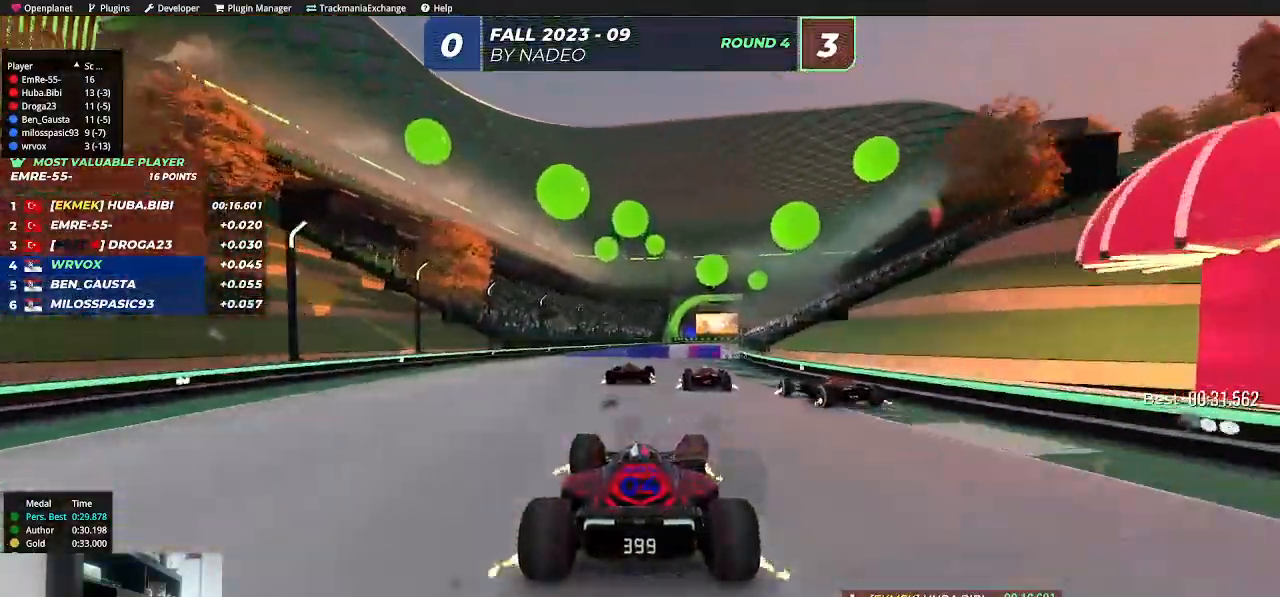
{"keys": ["up"], "events": [[100, "right", "up"]]}
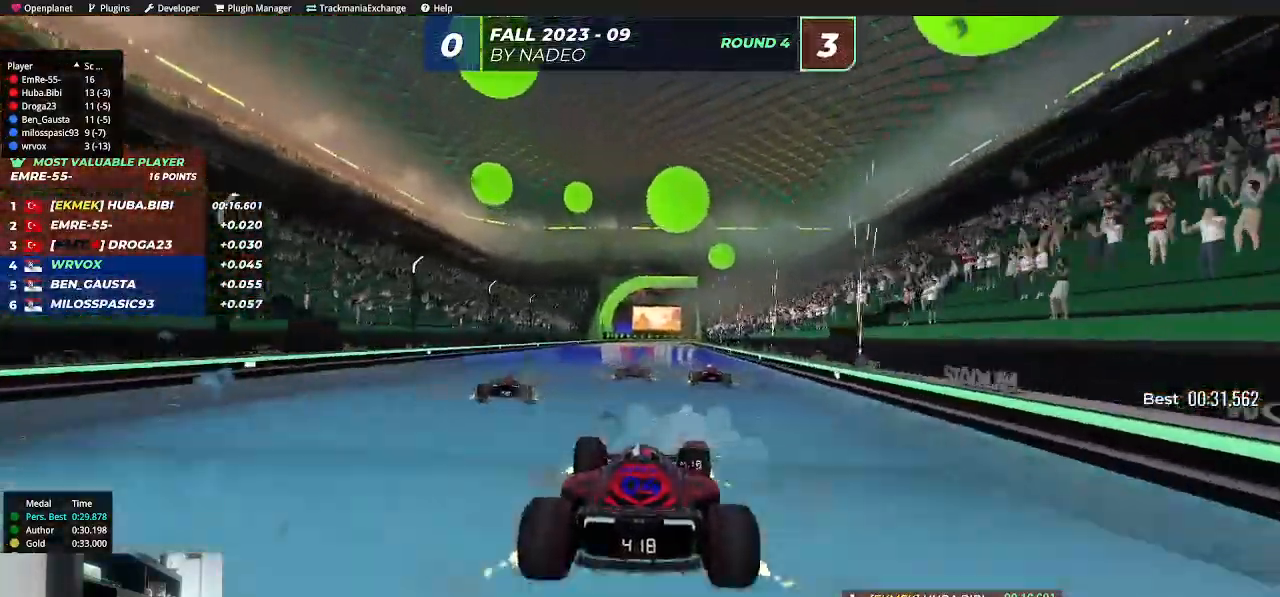
{"keys": ["up"], "events": []}